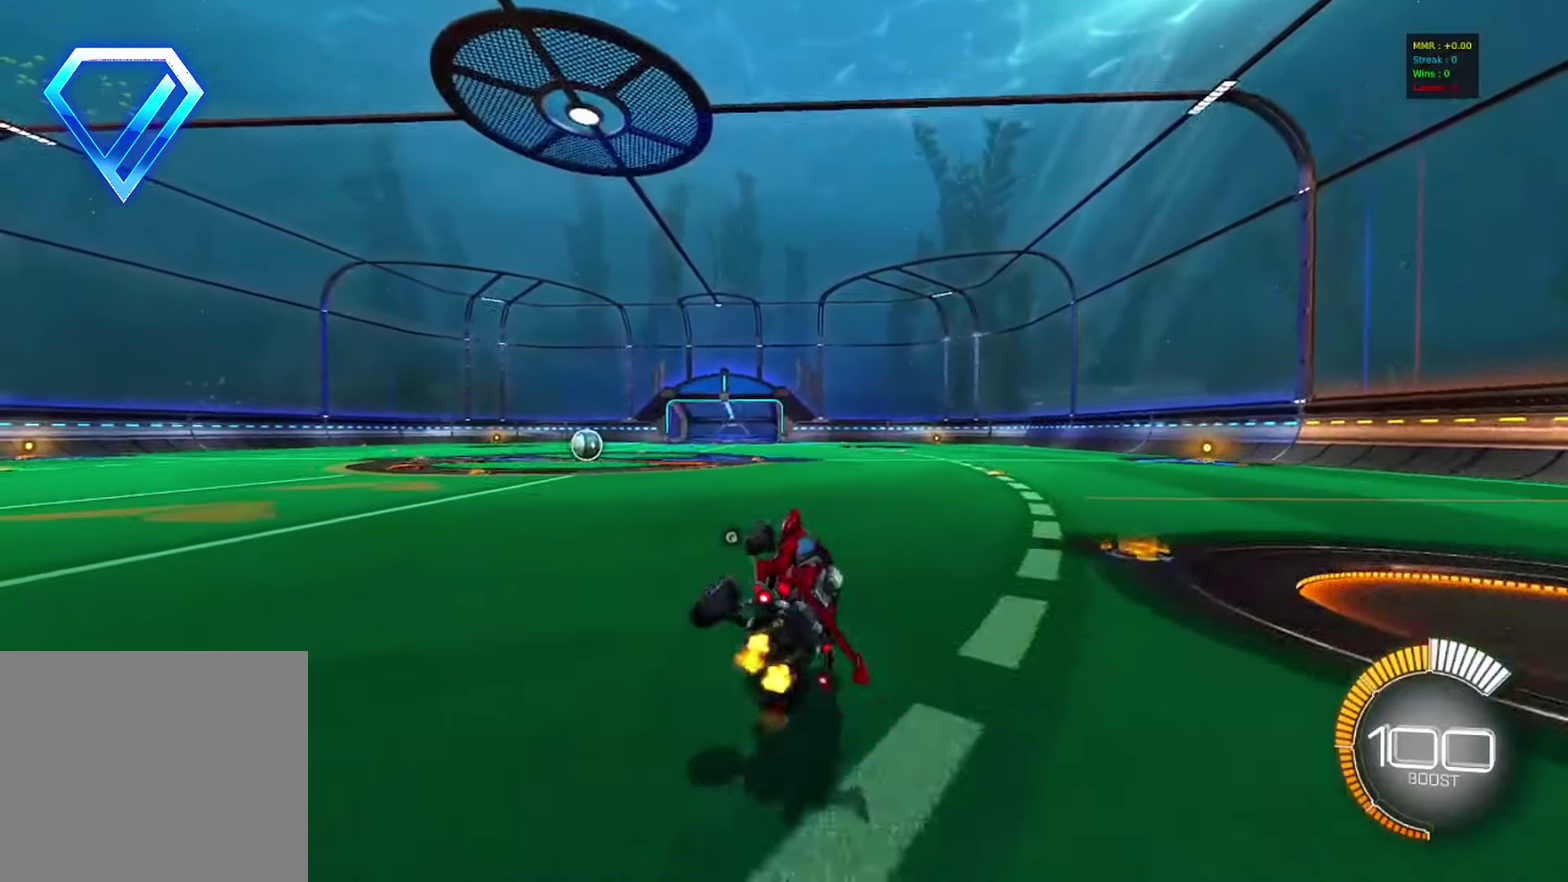
Gameplay with a controller (PlayStation layout); each line is a JSON object with the inputs held at the frame after it (dt_ms = milliseconds from this image to that frame). "events" lists button and stick changes between this image and that frame as [ms after this image, input, new state], when the widget could be followed in between. Not read: R1 R3 right_stick.
{"dt_ms": 400, "buttons": ["R2"], "left_stick": "center", "events": [[67, "left_stick", "center"]]}
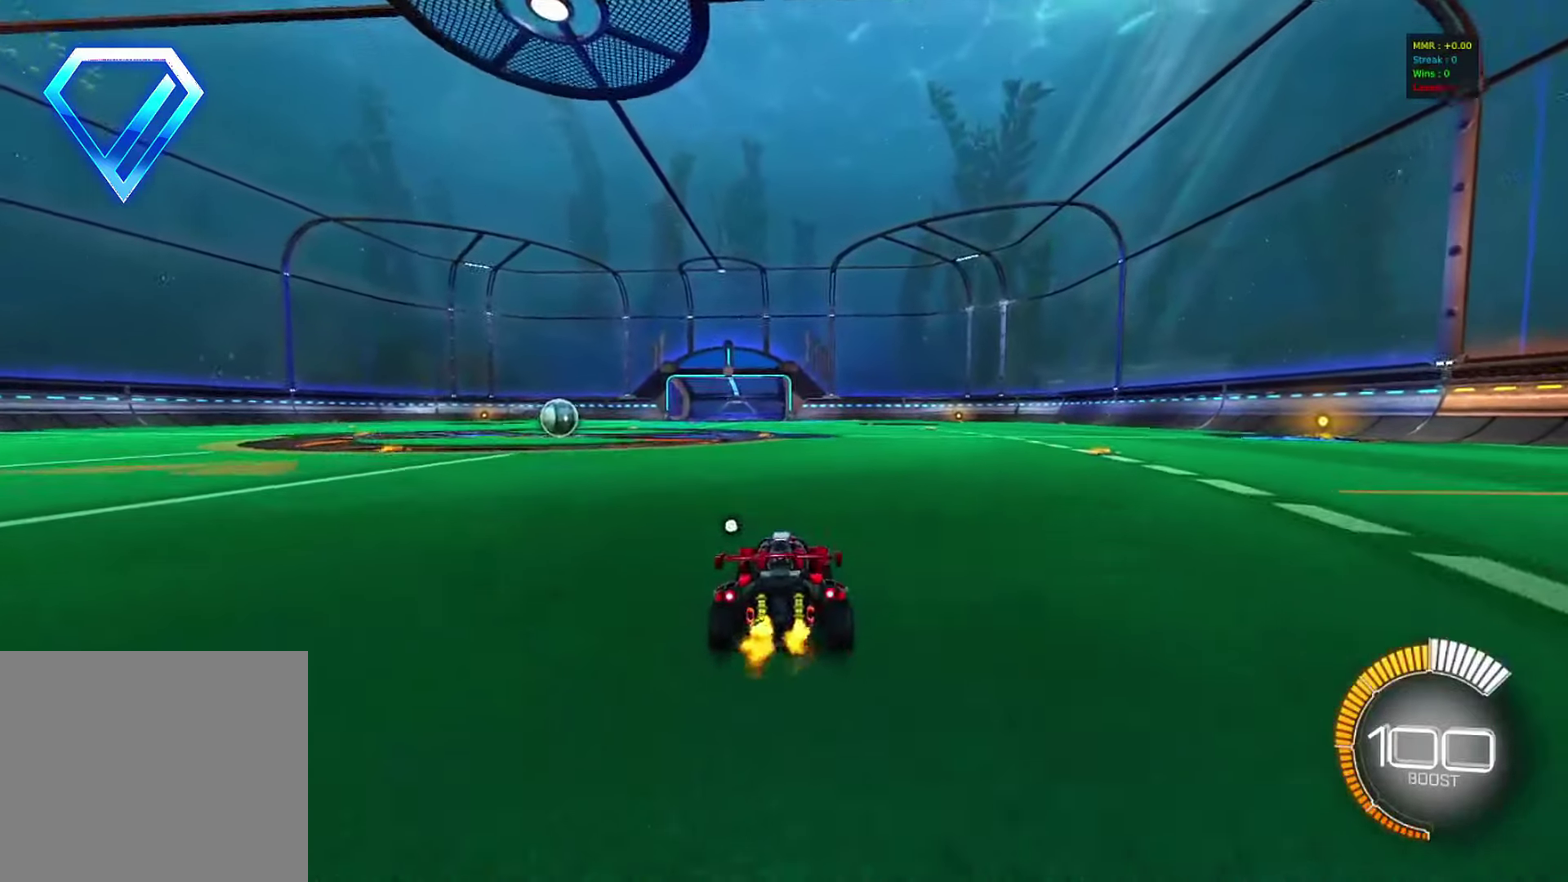
{"dt_ms": 700, "buttons": ["R2"], "left_stick": "down-left", "events": [[83, "left_stick", "right"], [117, "CROSS", "down"], [217, "CROSS", "up"], [250, "left_stick", "up-left"], [267, "CROSS", "down"], [400, "left_stick", "down"], [450, "CROSS", "up"], [683, "left_stick", "down-left"]]}
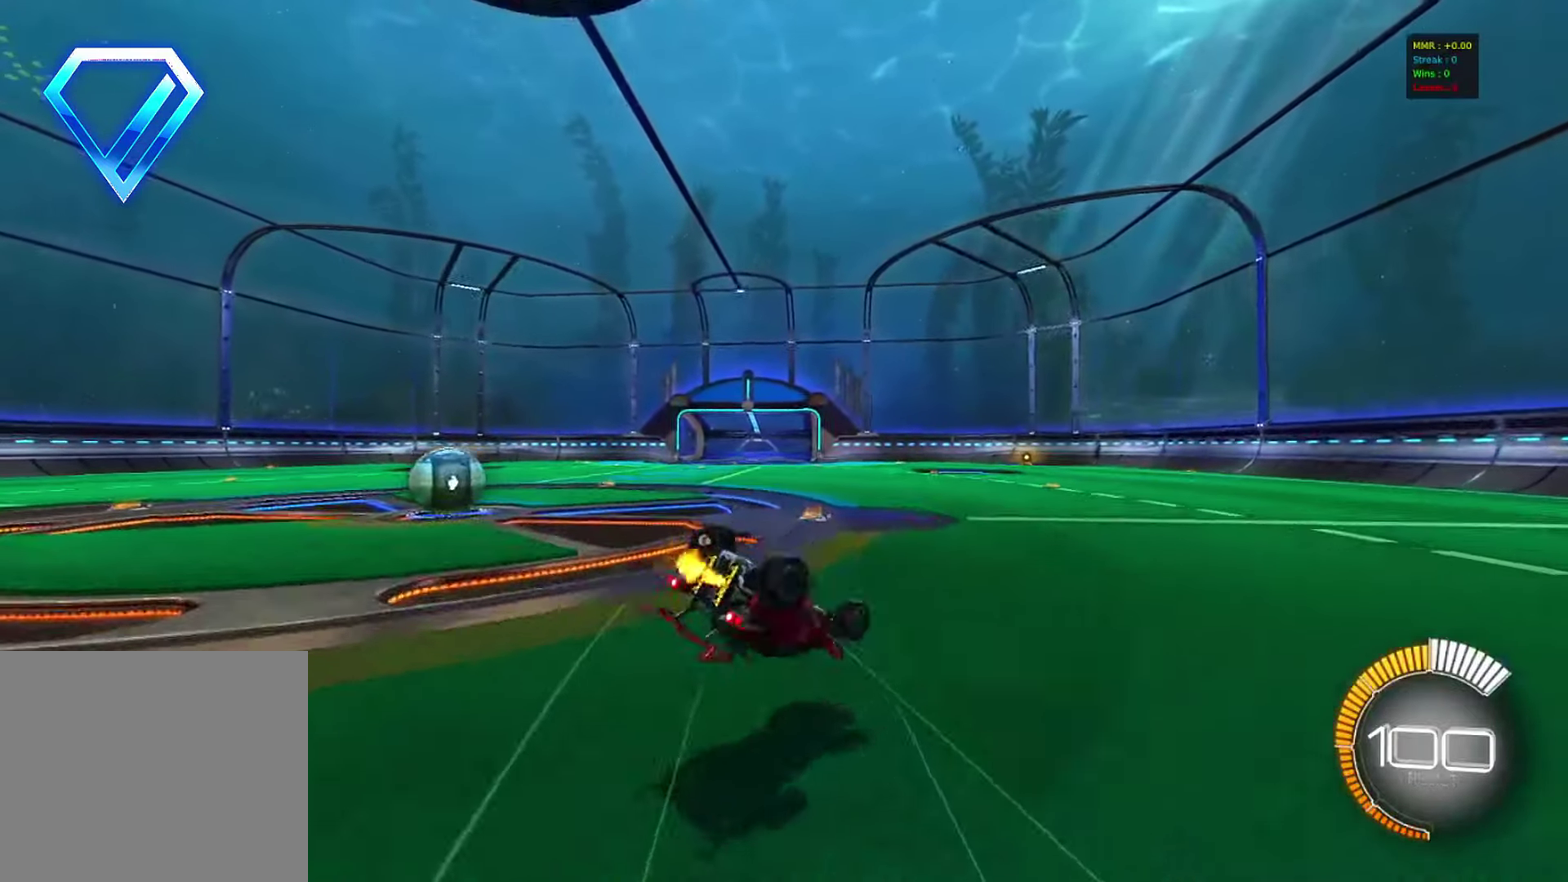
{"dt_ms": 300, "buttons": ["L1", "R2"], "left_stick": "down-left", "events": [[283, "L1", "down"]]}
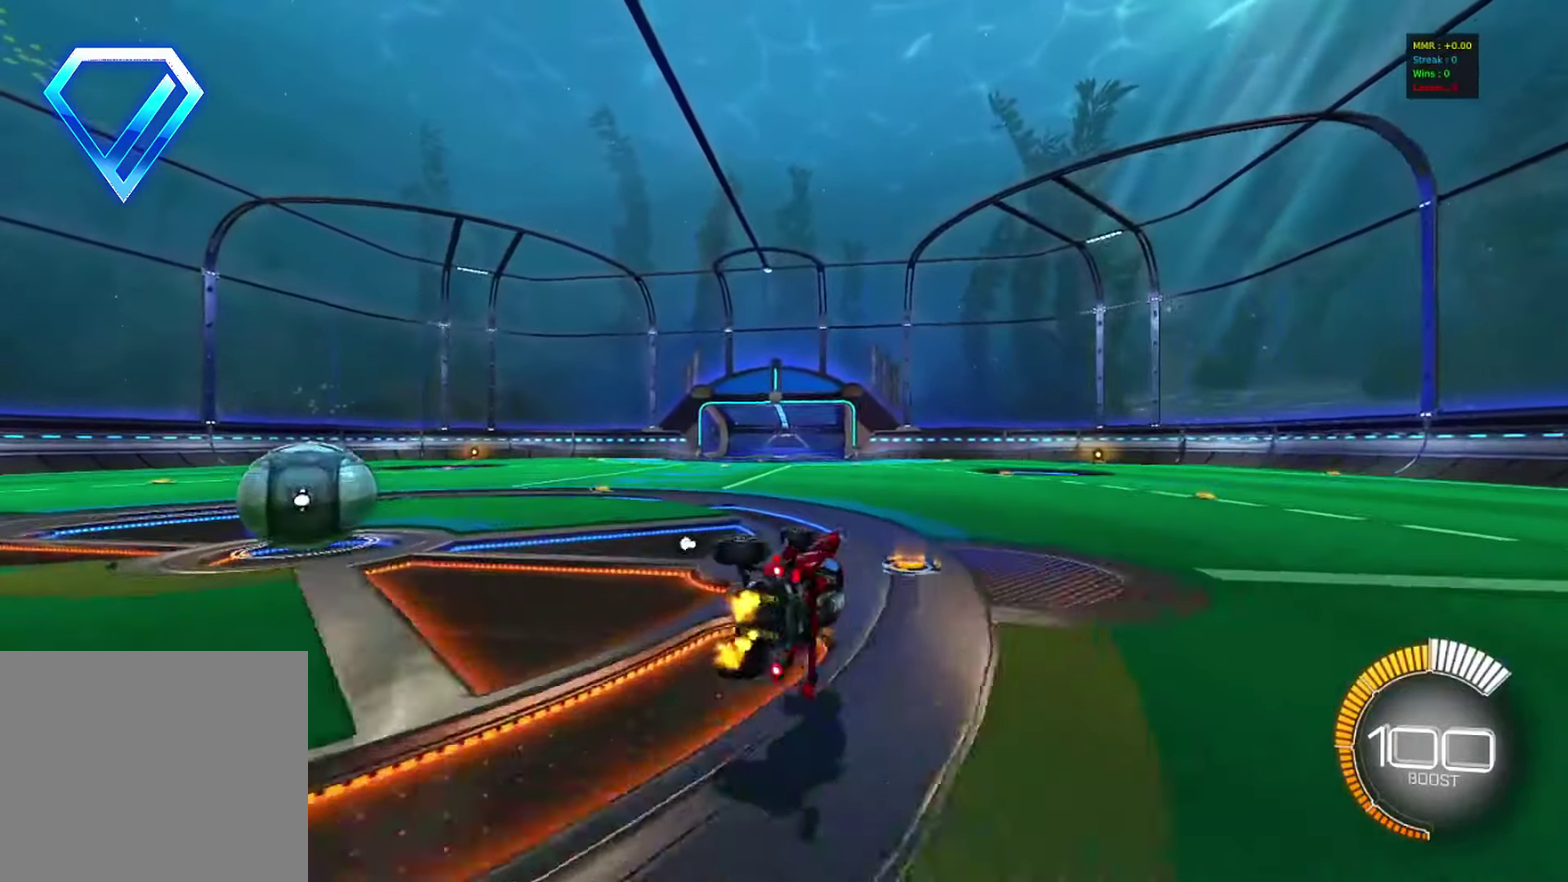
{"dt_ms": 500, "buttons": [], "left_stick": "center", "events": [[167, "L1", "up"], [300, "left_stick", "center"], [400, "R2", "up"]]}
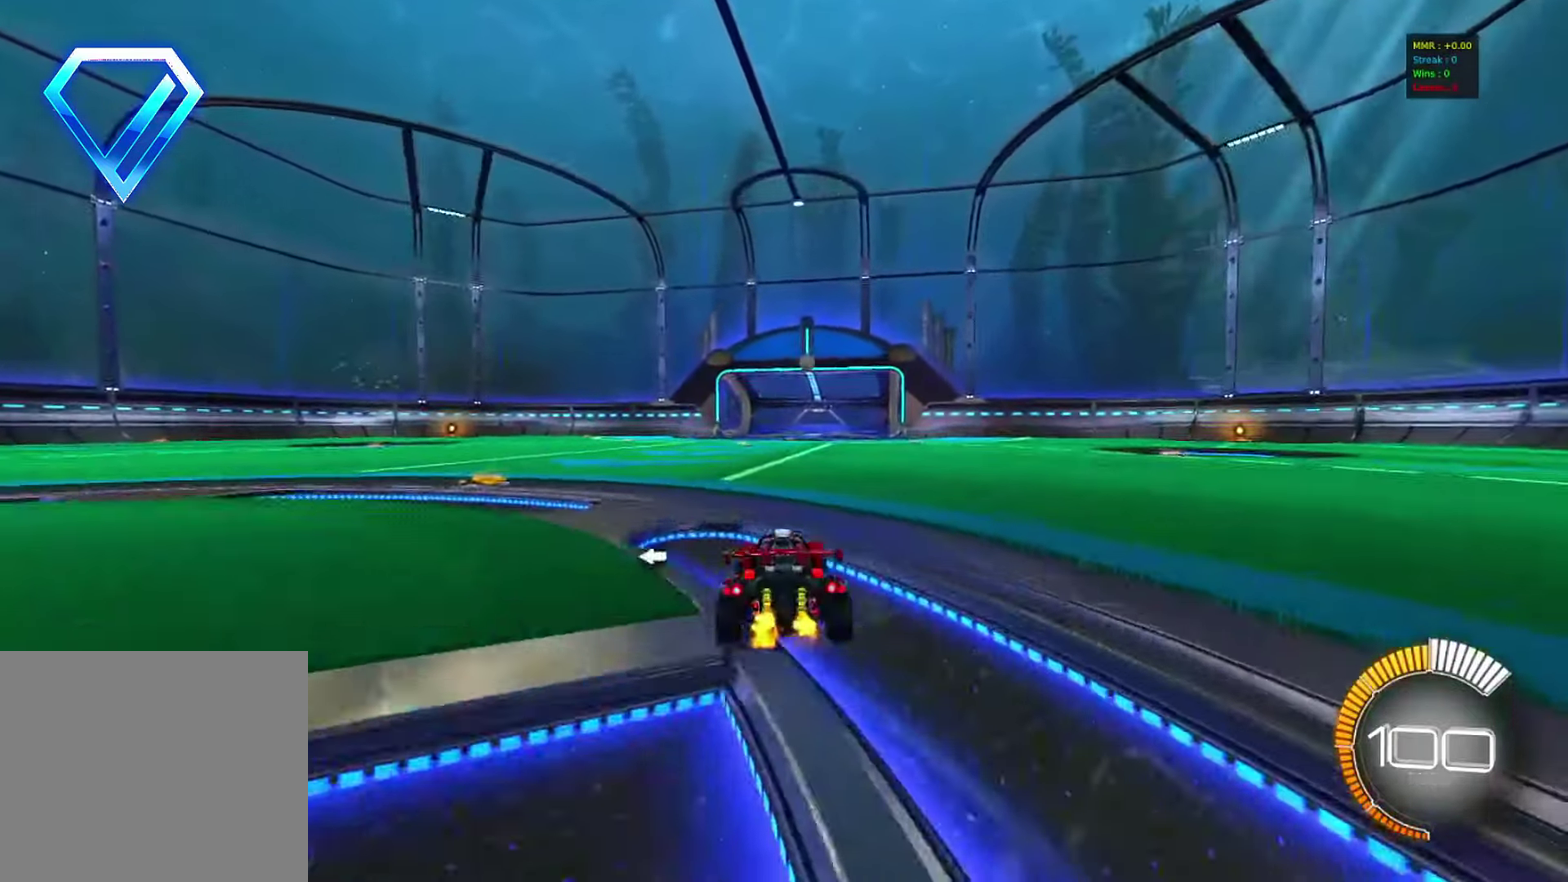
{"dt_ms": 500, "buttons": [], "left_stick": "center", "events": [[267, "left_stick", "right"], [333, "left_stick", "center"]]}
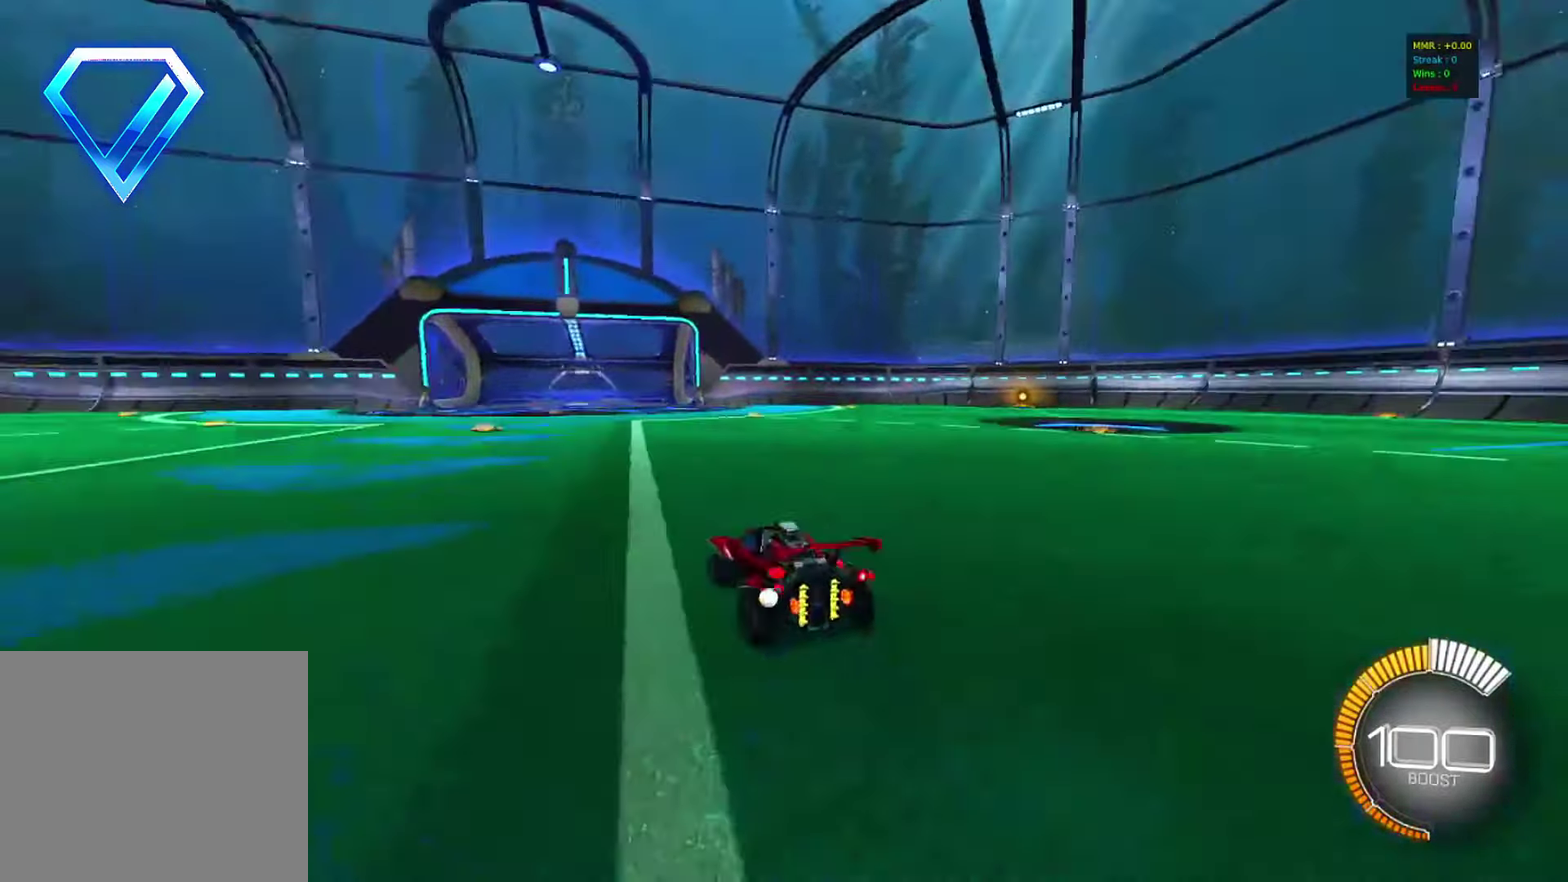
{"dt_ms": 500, "buttons": ["SQUARE", "R2"], "left_stick": "left", "events": [[317, "left_stick", "left"], [383, "R2", "down"], [417, "SQUARE", "down"]]}
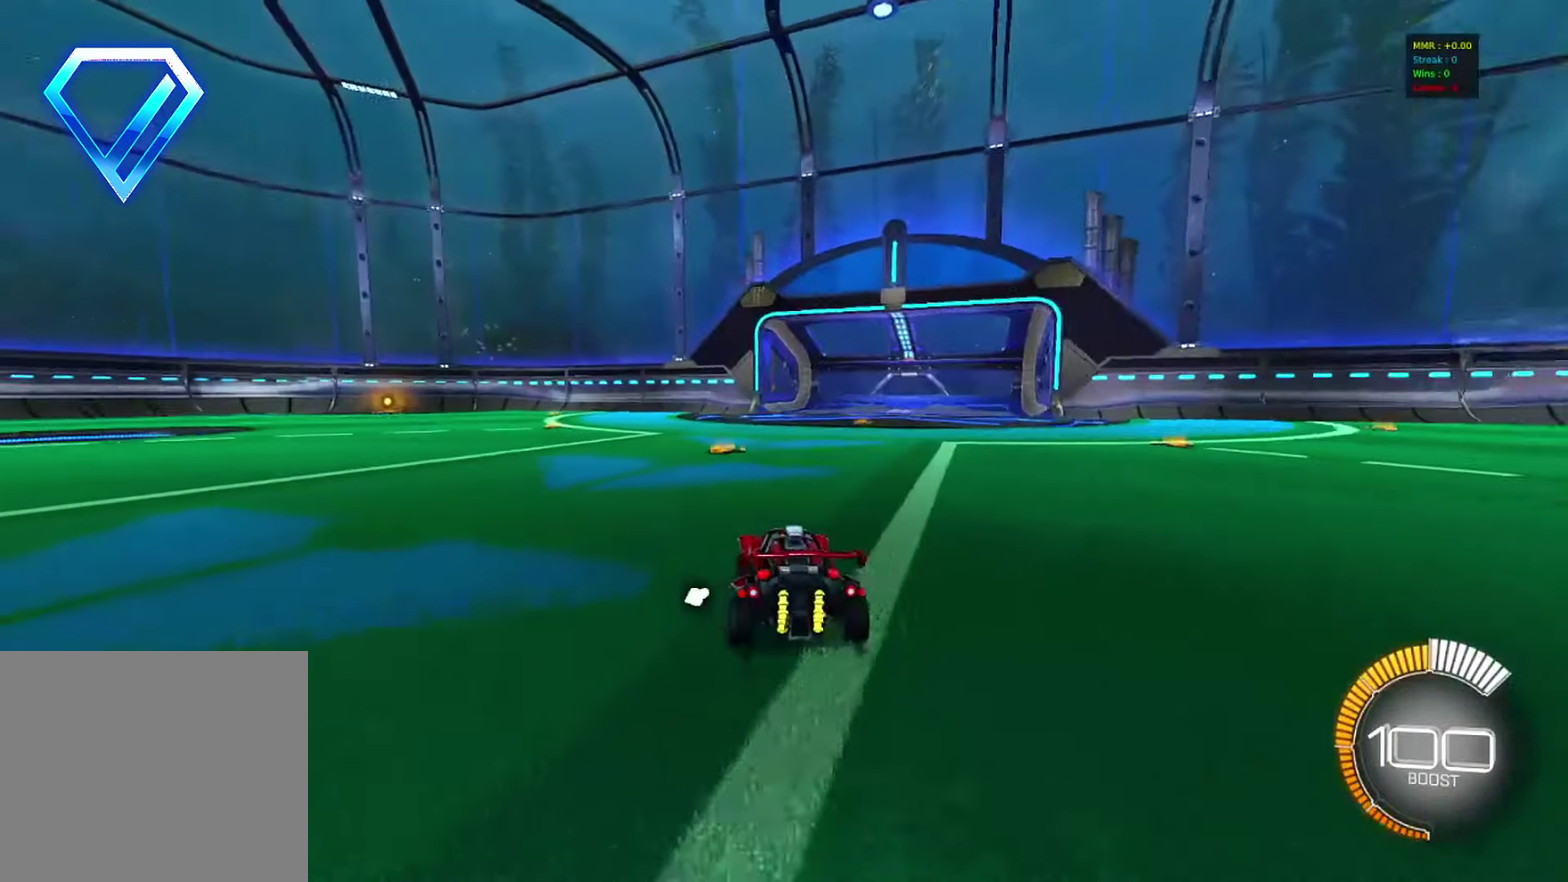
{"dt_ms": 500, "buttons": ["R2"], "left_stick": "center", "events": [[333, "SQUARE", "up"], [350, "left_stick", "center"]]}
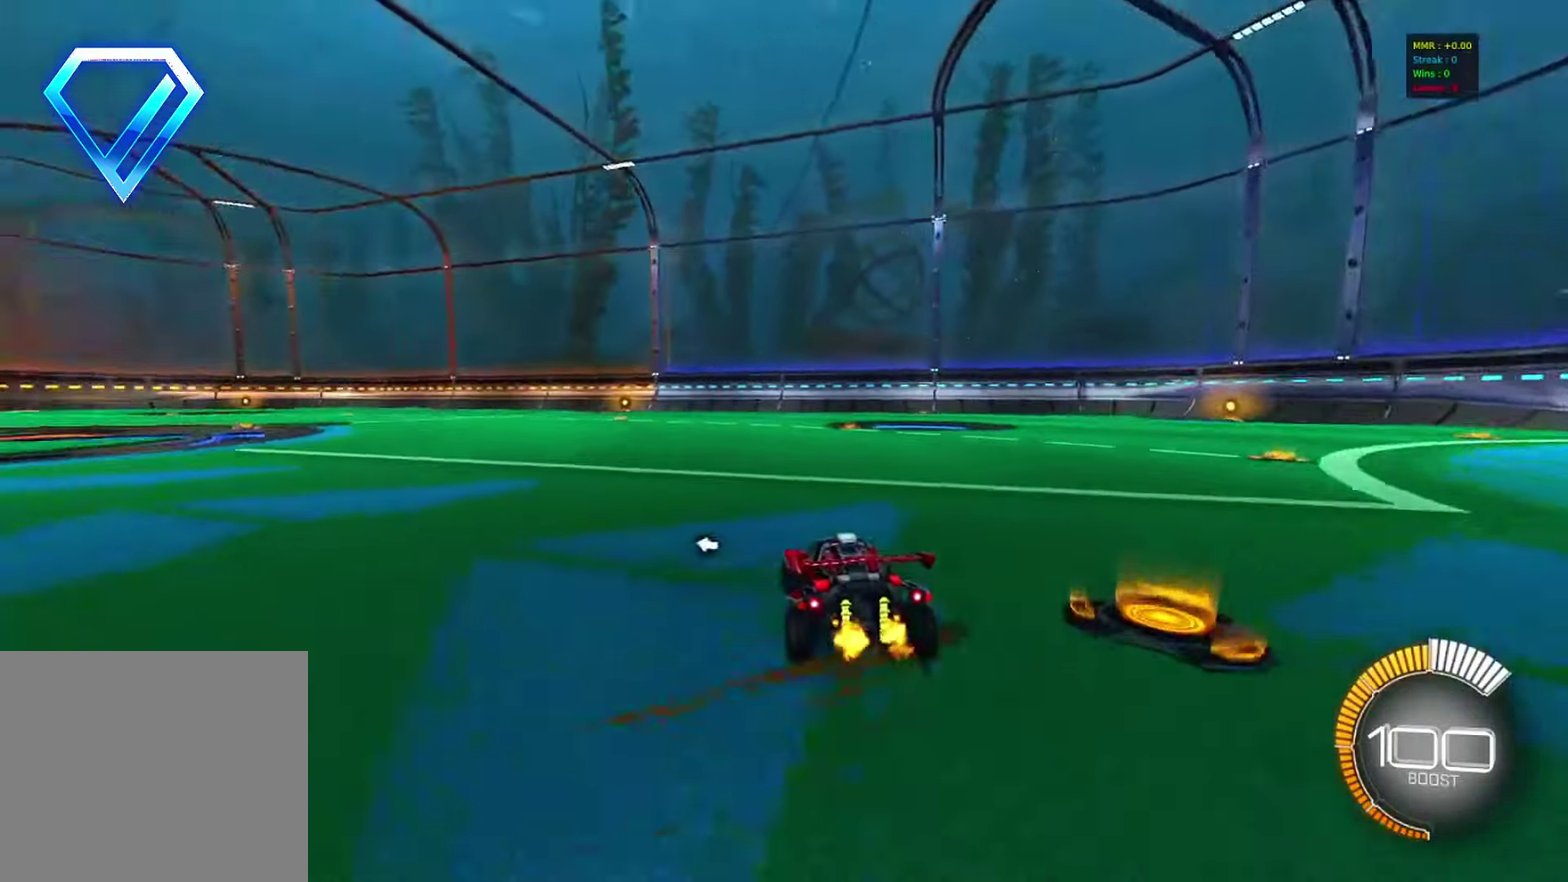
{"dt_ms": 500, "buttons": ["R2"], "left_stick": "center", "events": [[183, "left_stick", "left"], [367, "left_stick", "center"]]}
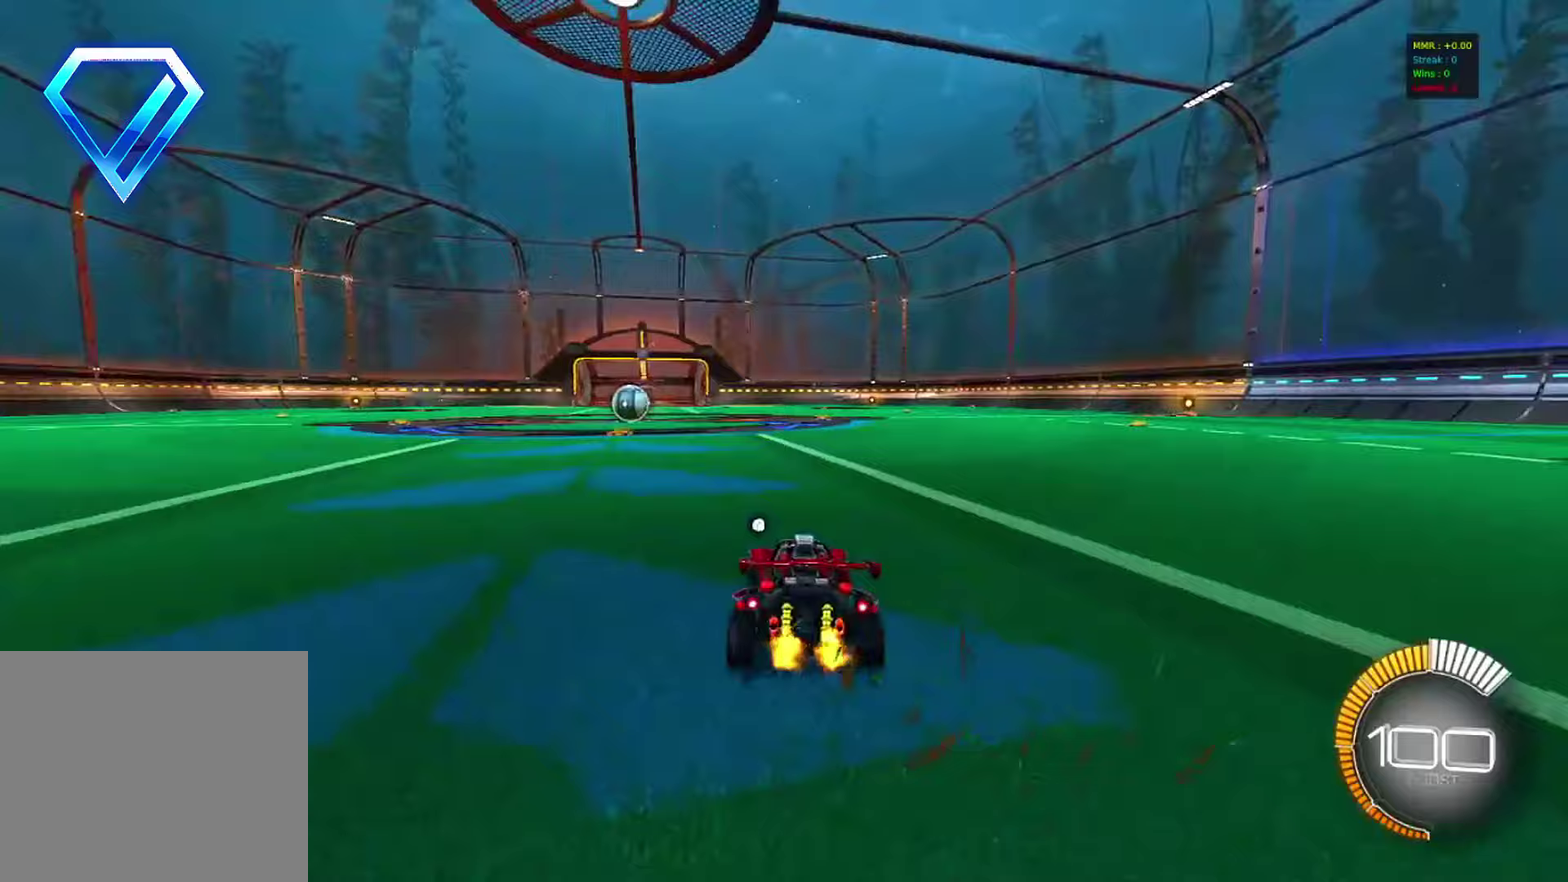
{"dt_ms": 500, "buttons": ["CROSS", "R2"], "left_stick": "down-right", "events": [[117, "left_stick", "right"], [217, "left_stick", "center"], [417, "CROSS", "down"], [417, "left_stick", "right"], [483, "left_stick", "down-right"]]}
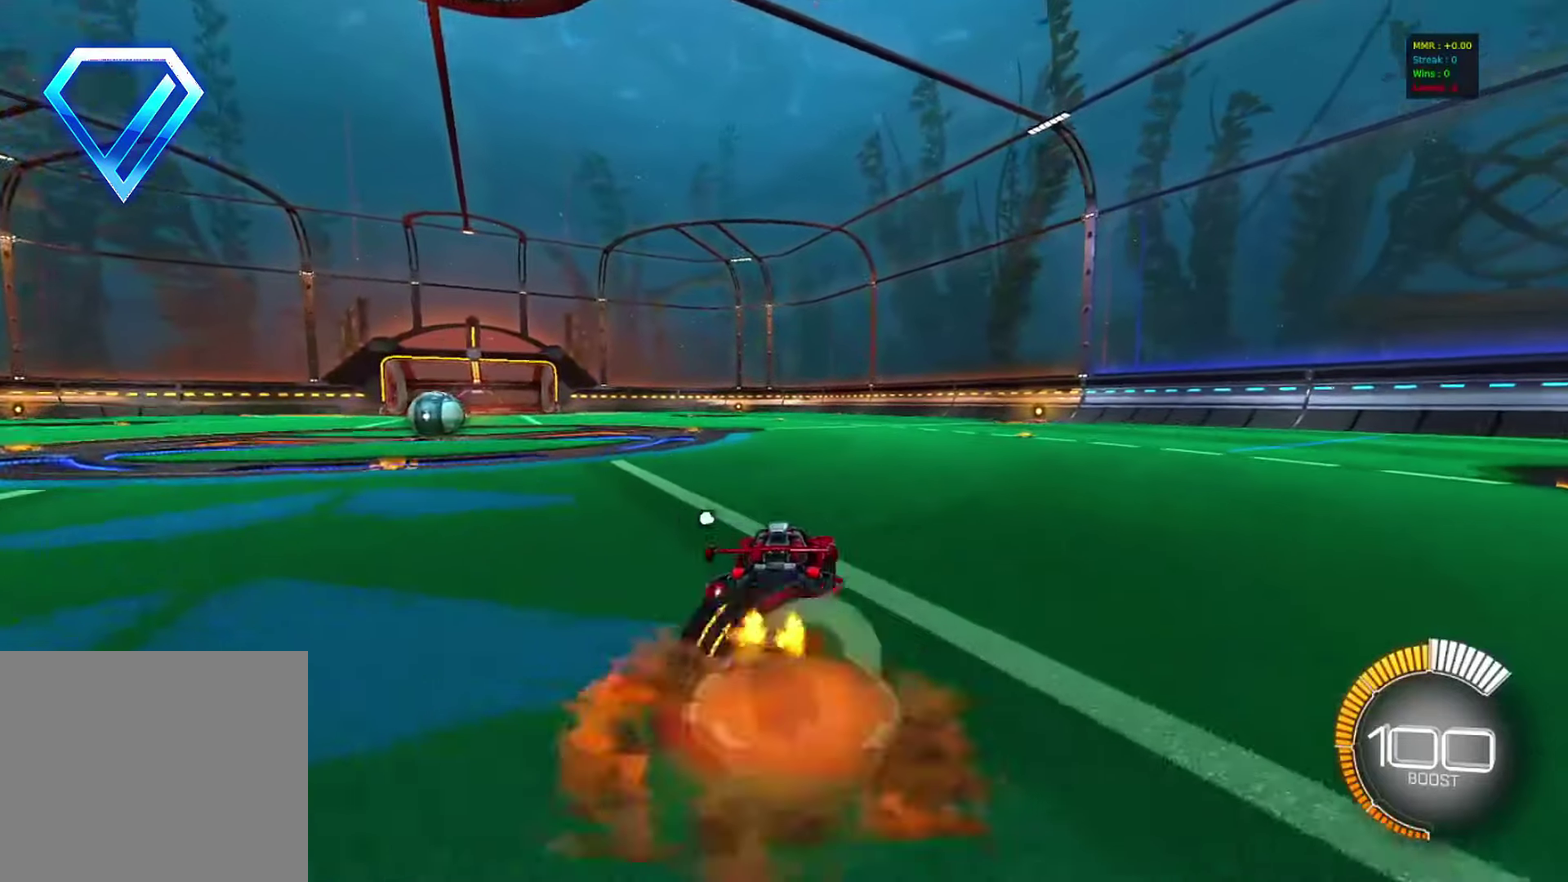
{"dt_ms": 300, "buttons": ["R2"], "left_stick": "down", "events": [[17, "CROSS", "up"], [50, "left_stick", "up-left"], [67, "CROSS", "down"], [133, "left_stick", "down"], [233, "CROSS", "up"]]}
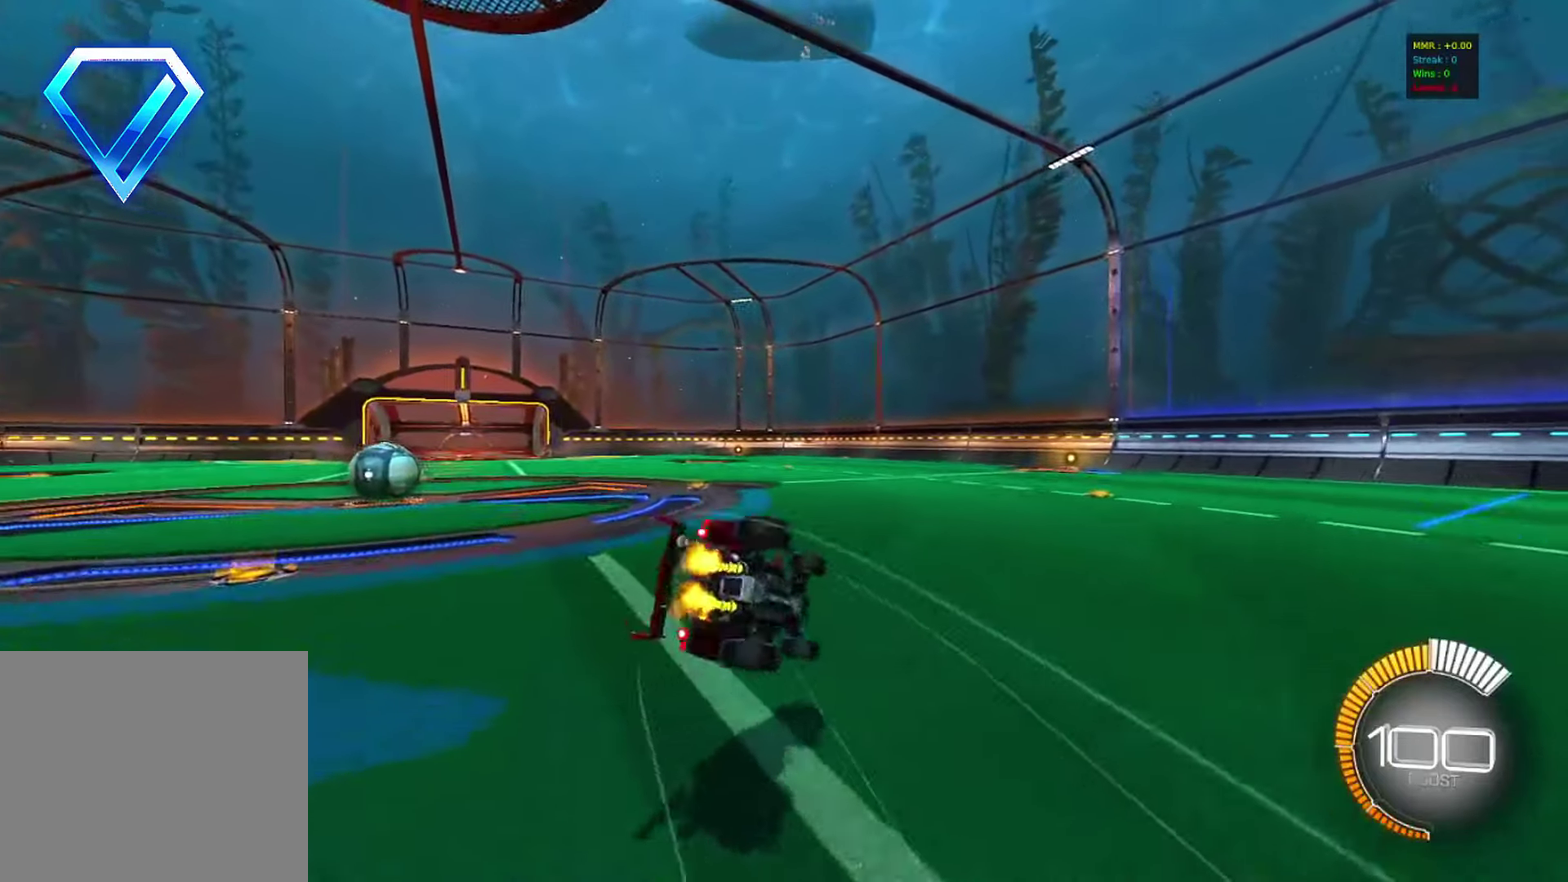
{"dt_ms": 900, "buttons": ["R2"], "left_stick": "center", "events": [[167, "left_stick", "down-left"], [483, "L1", "down"], [567, "left_stick", "left"], [733, "L1", "up"], [833, "left_stick", "center"]]}
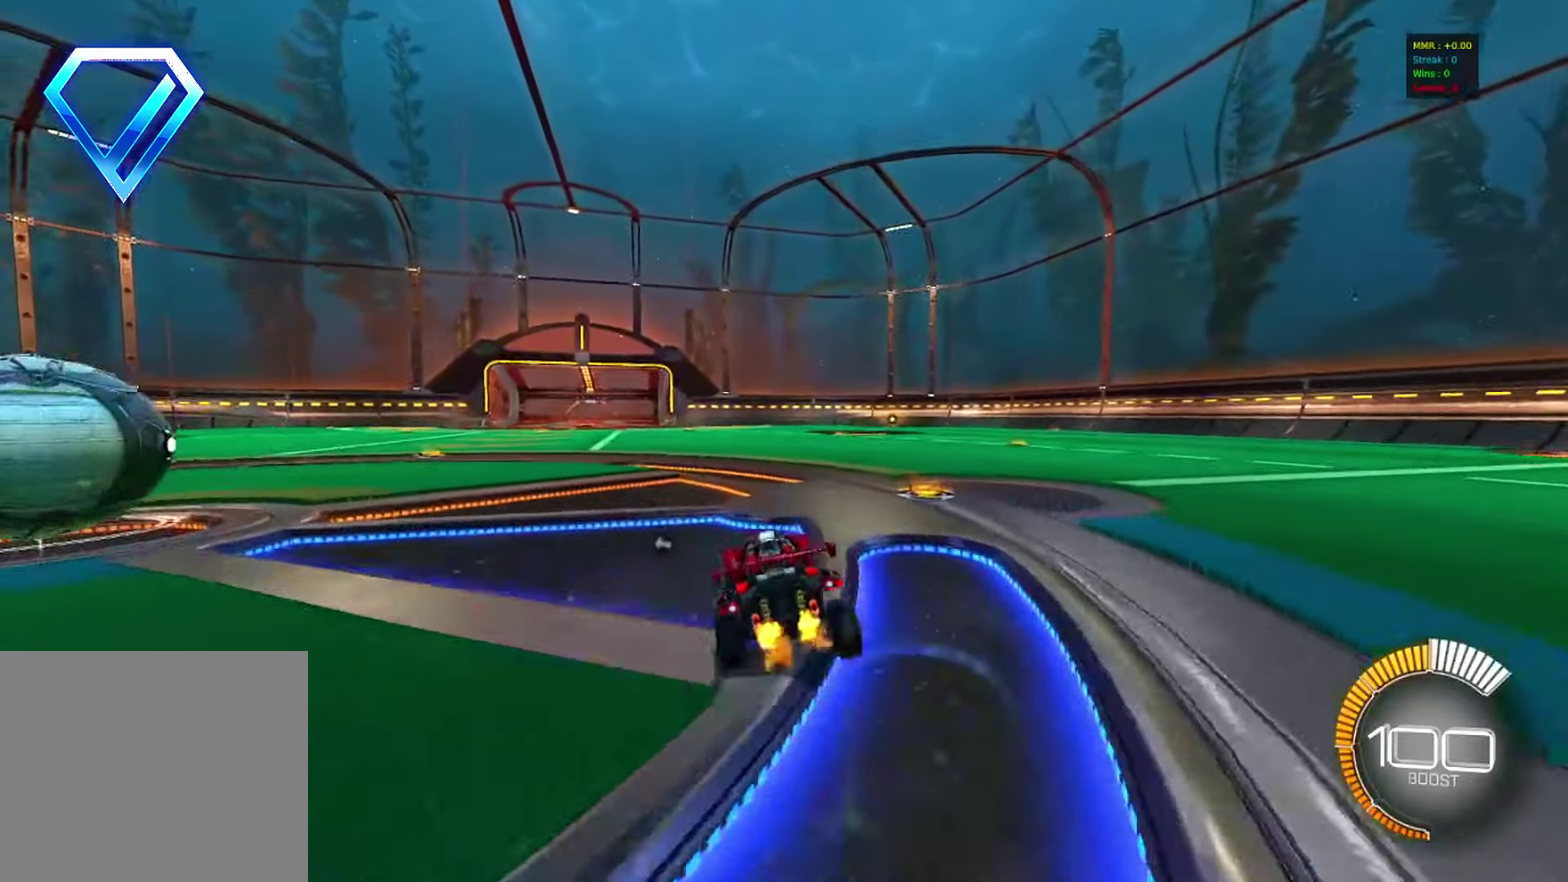
{"dt_ms": 300, "buttons": ["R2"], "left_stick": "center", "events": []}
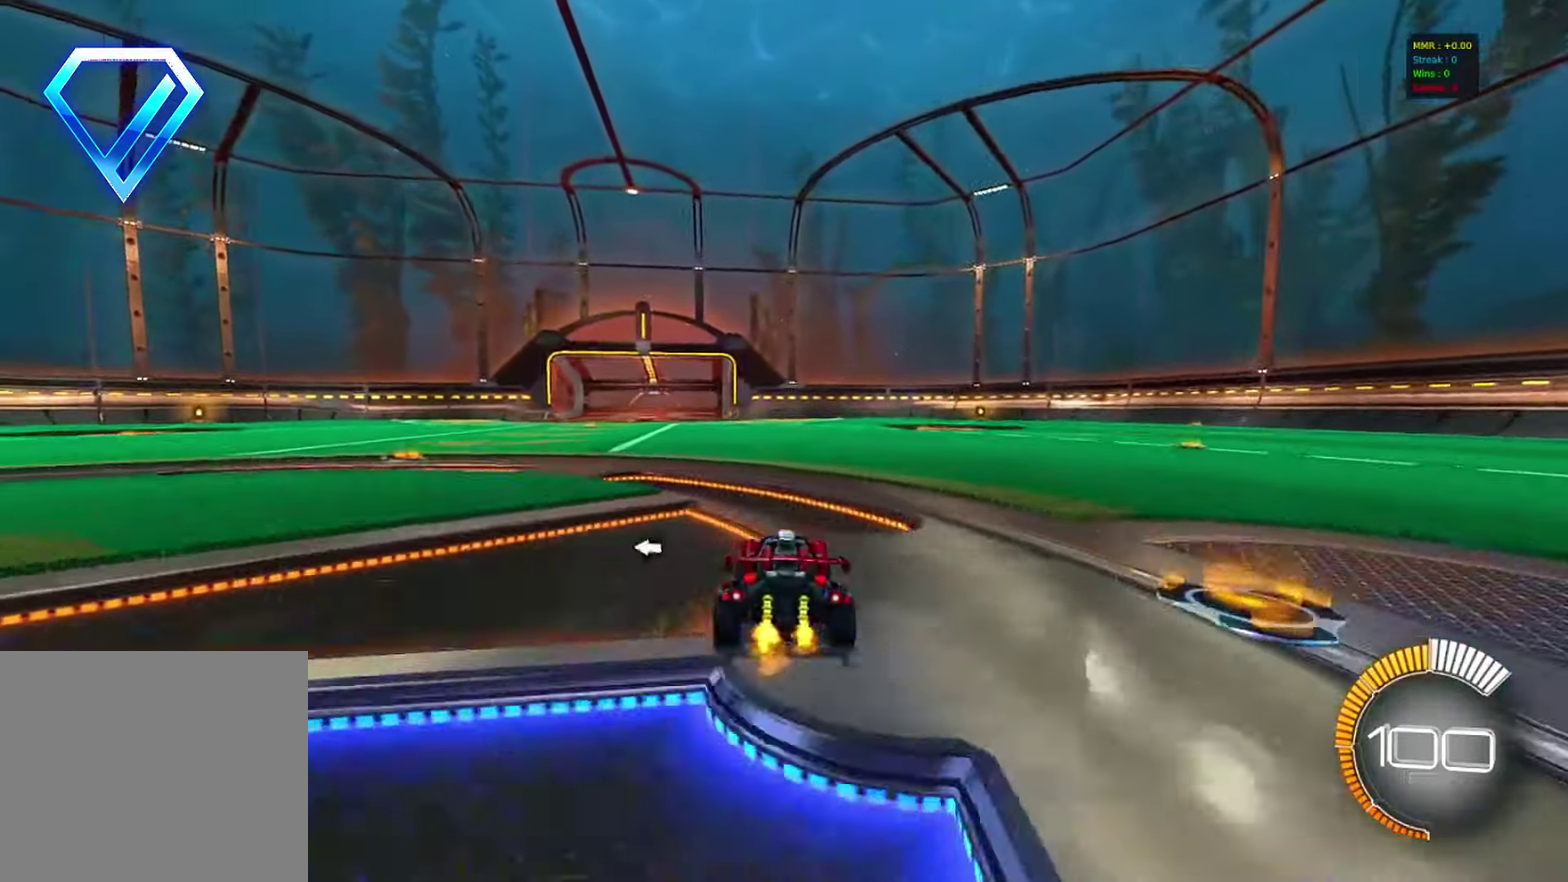
{"dt_ms": 500, "buttons": ["R2"], "left_stick": "center", "events": [[50, "left_stick", "left"], [133, "left_stick", "center"]]}
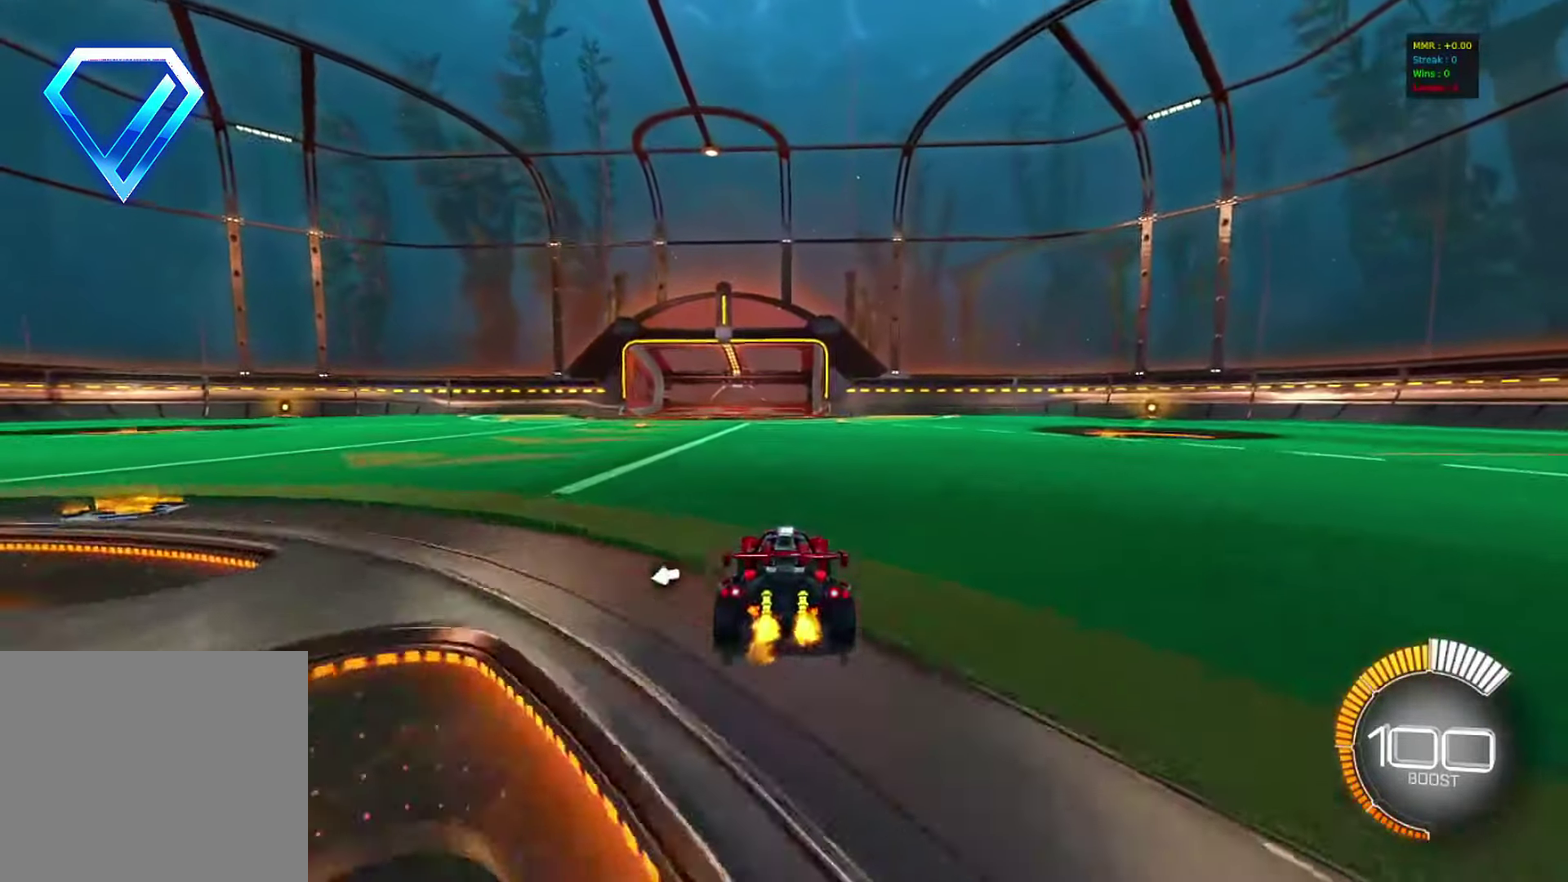
{"dt_ms": 500, "buttons": ["R2"], "left_stick": "center", "events": [[133, "left_stick", "left"], [267, "left_stick", "center"]]}
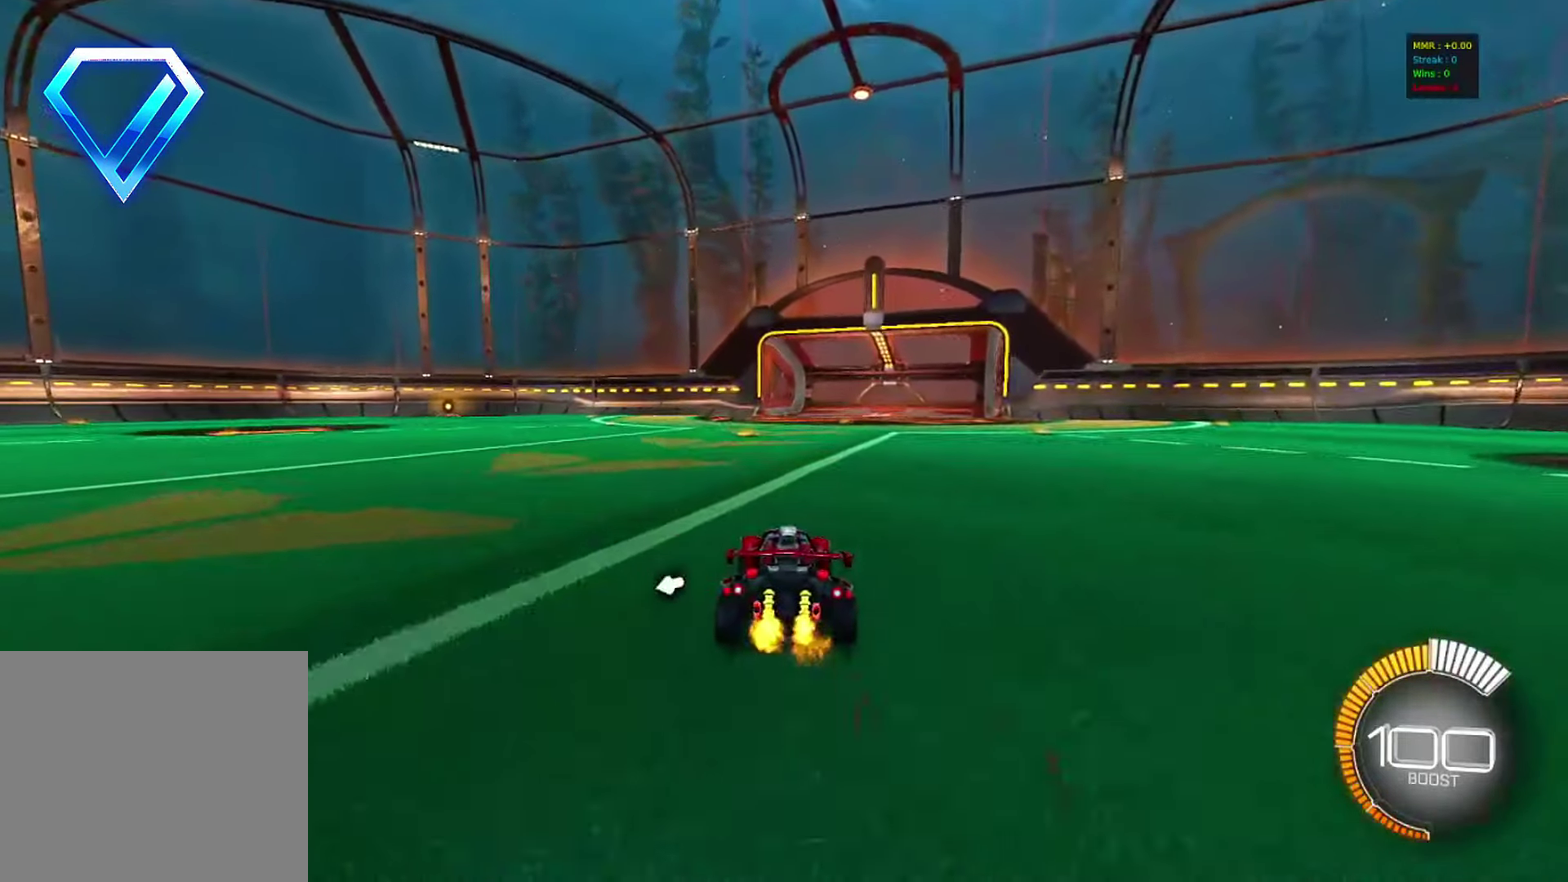
{"dt_ms": 300, "buttons": ["R2"], "left_stick": "center", "events": [[83, "left_stick", "left"], [200, "left_stick", "center"]]}
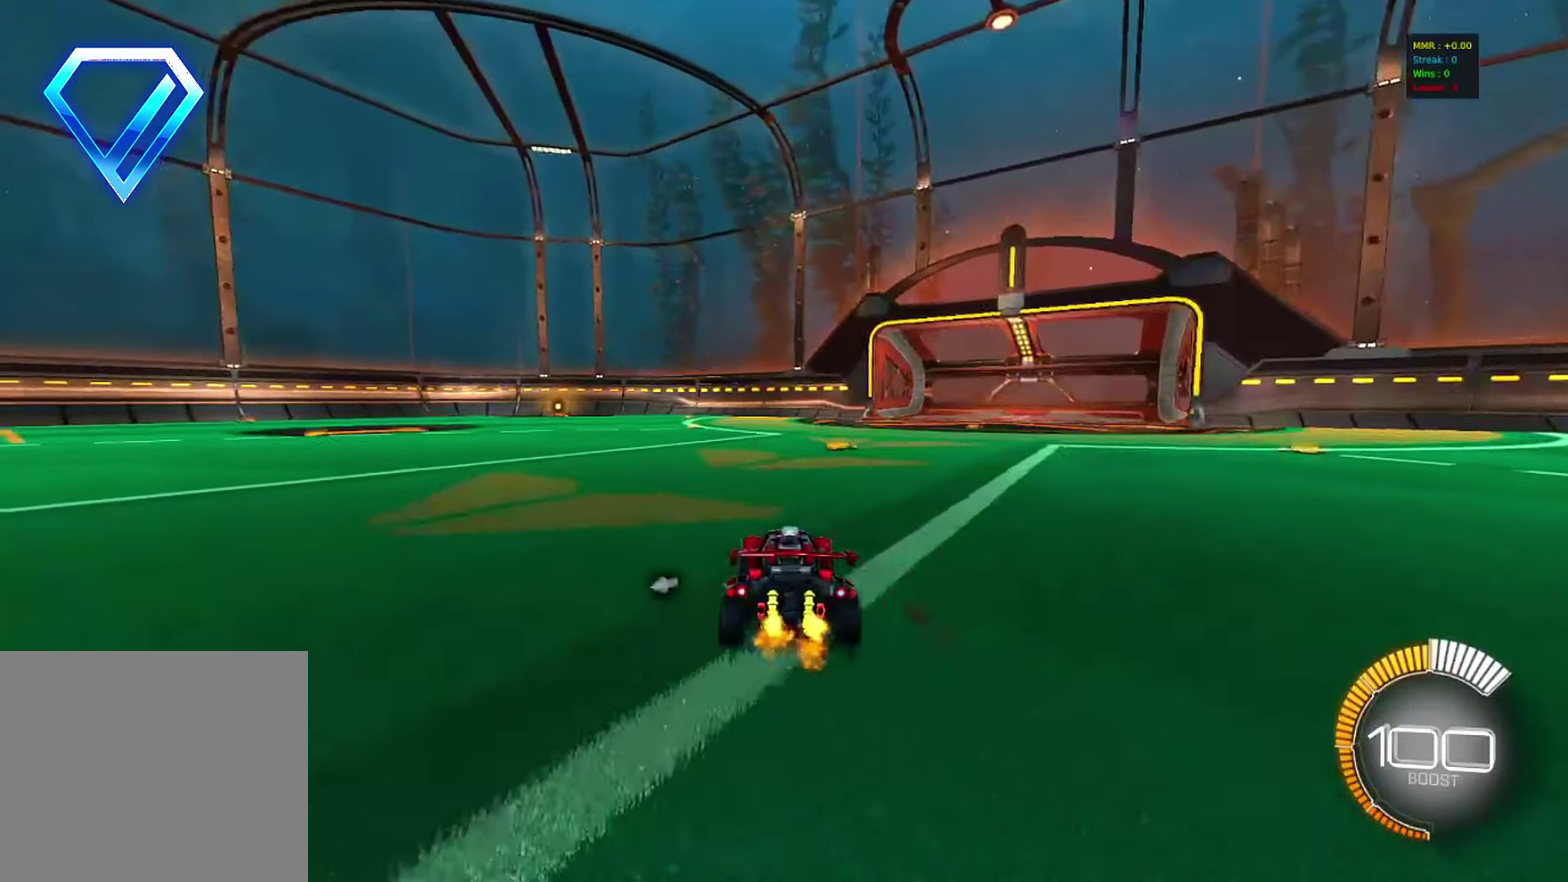
{"dt_ms": 700, "buttons": ["R2"], "left_stick": "center", "events": [[233, "left_stick", "left"], [283, "SQUARE", "down"], [583, "left_stick", "center"], [633, "SQUARE", "up"]]}
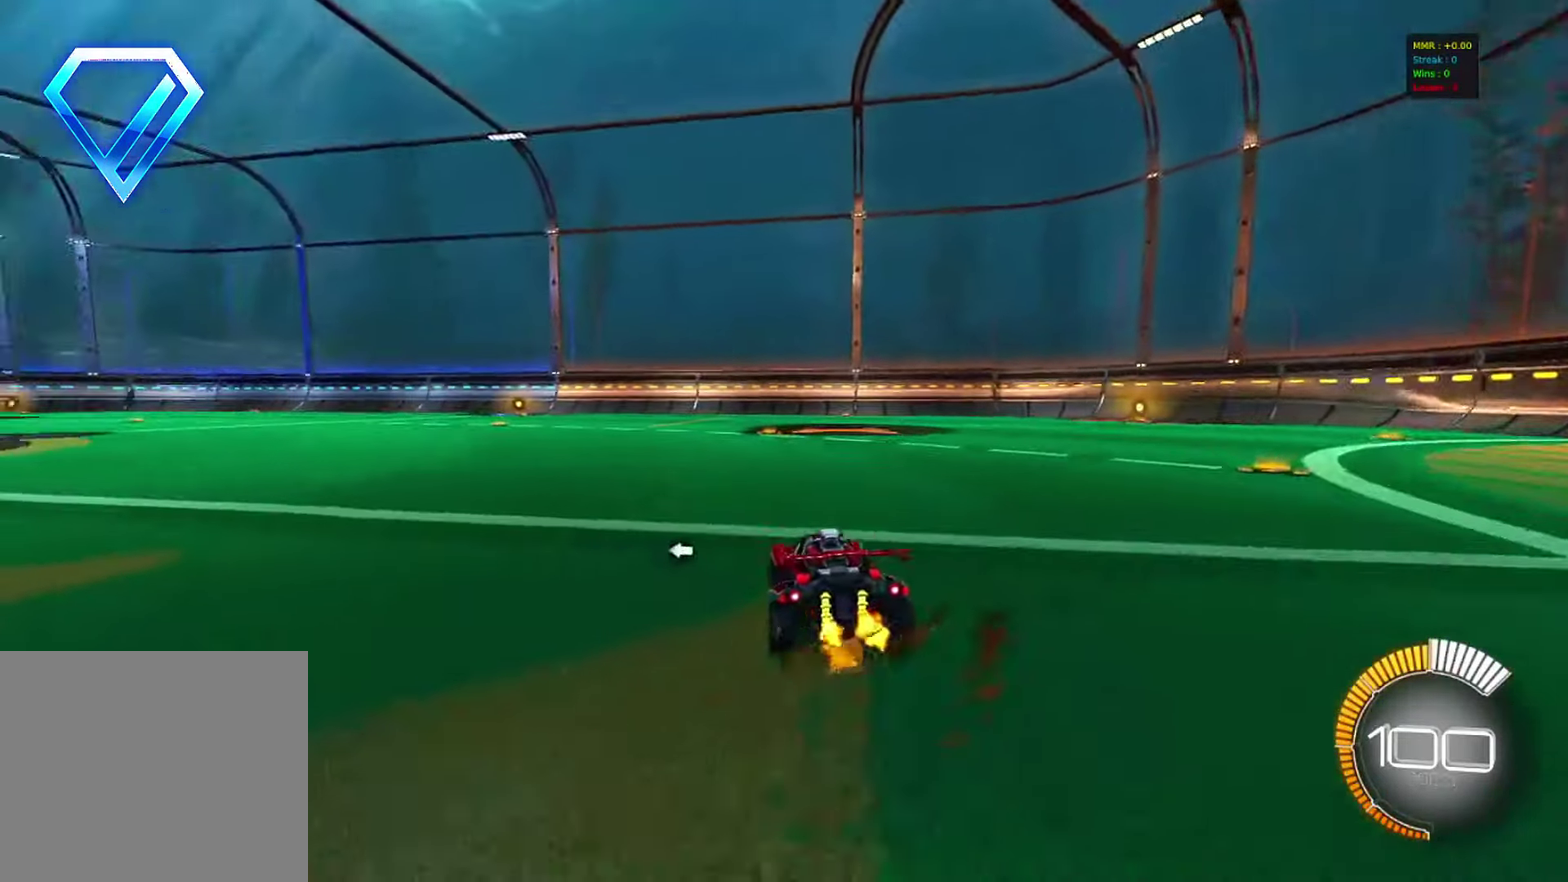
{"dt_ms": 500, "buttons": ["R2"], "left_stick": "center", "events": []}
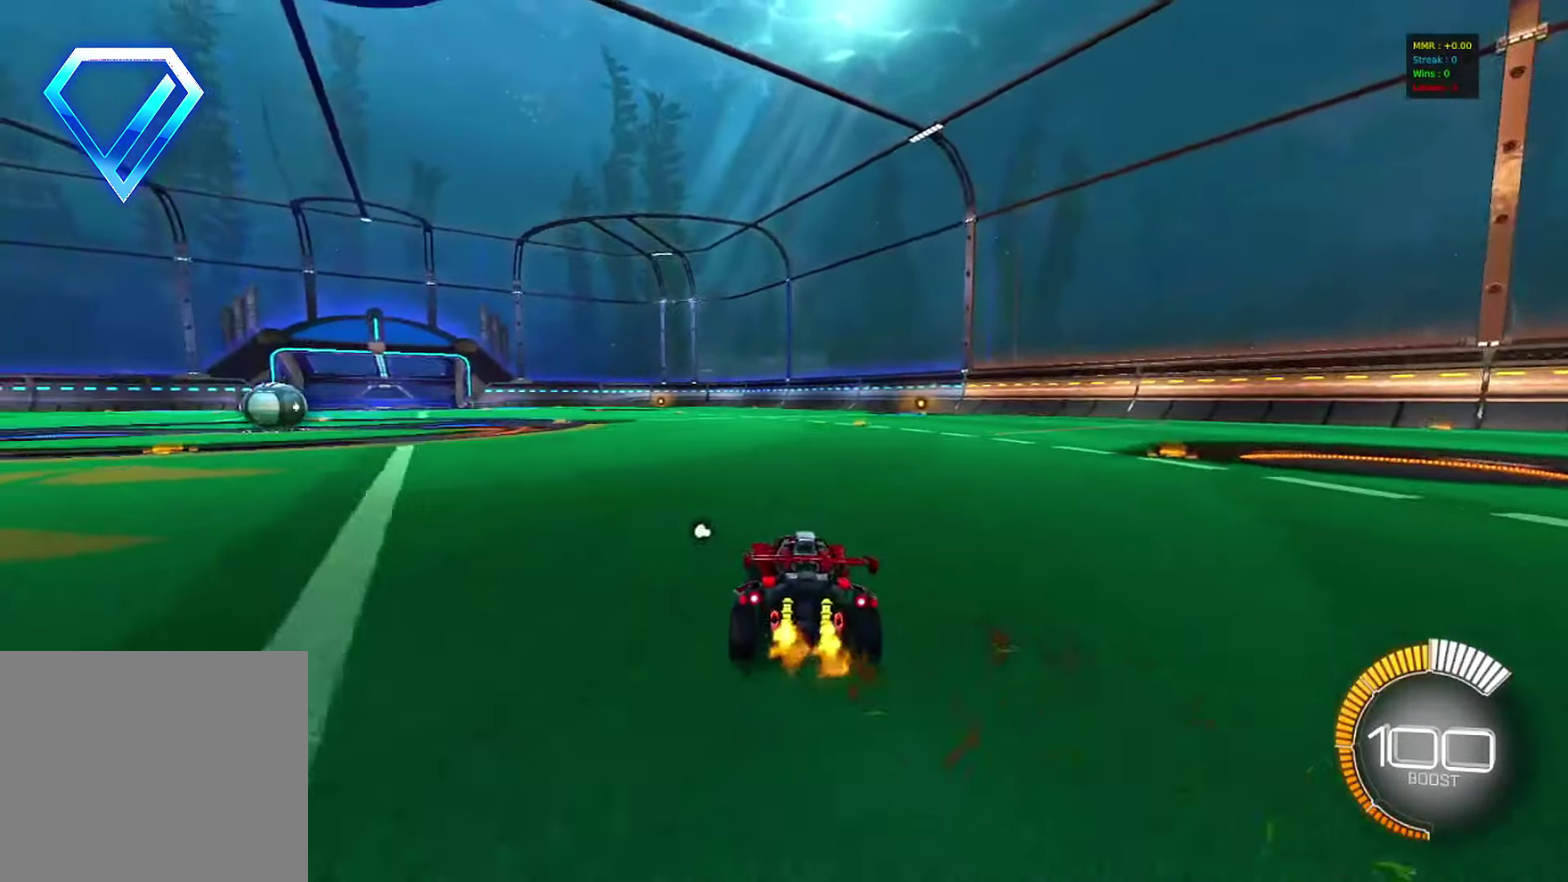
{"dt_ms": 400, "buttons": ["R2"], "left_stick": "center", "events": [[50, "left_stick", "left"], [183, "left_stick", "center"]]}
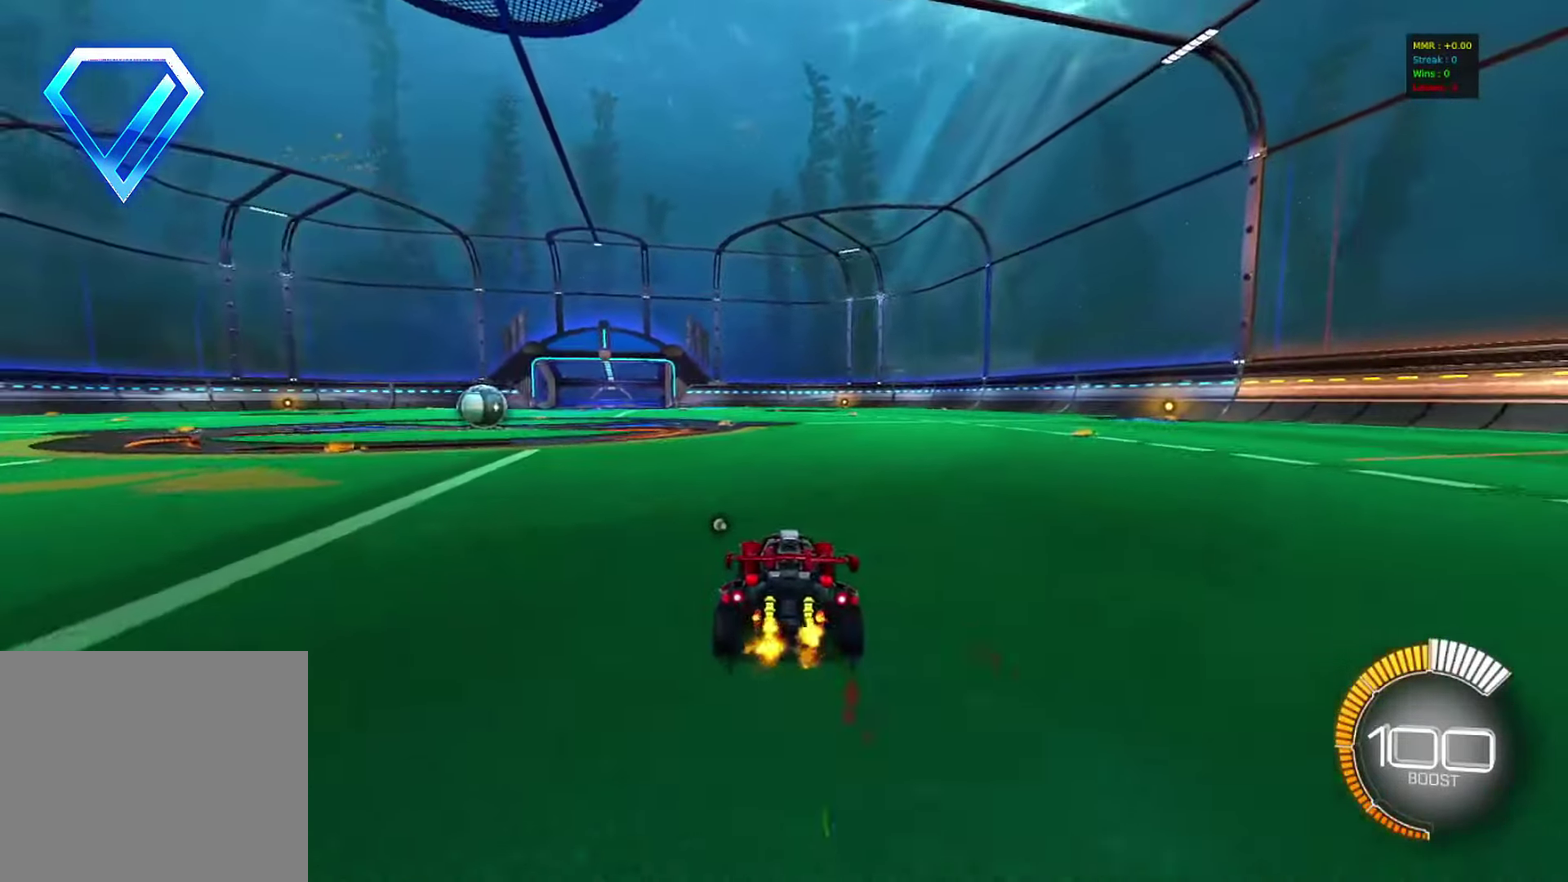
{"dt_ms": 600, "buttons": [], "left_stick": "center", "events": [[433, "R2", "up"]]}
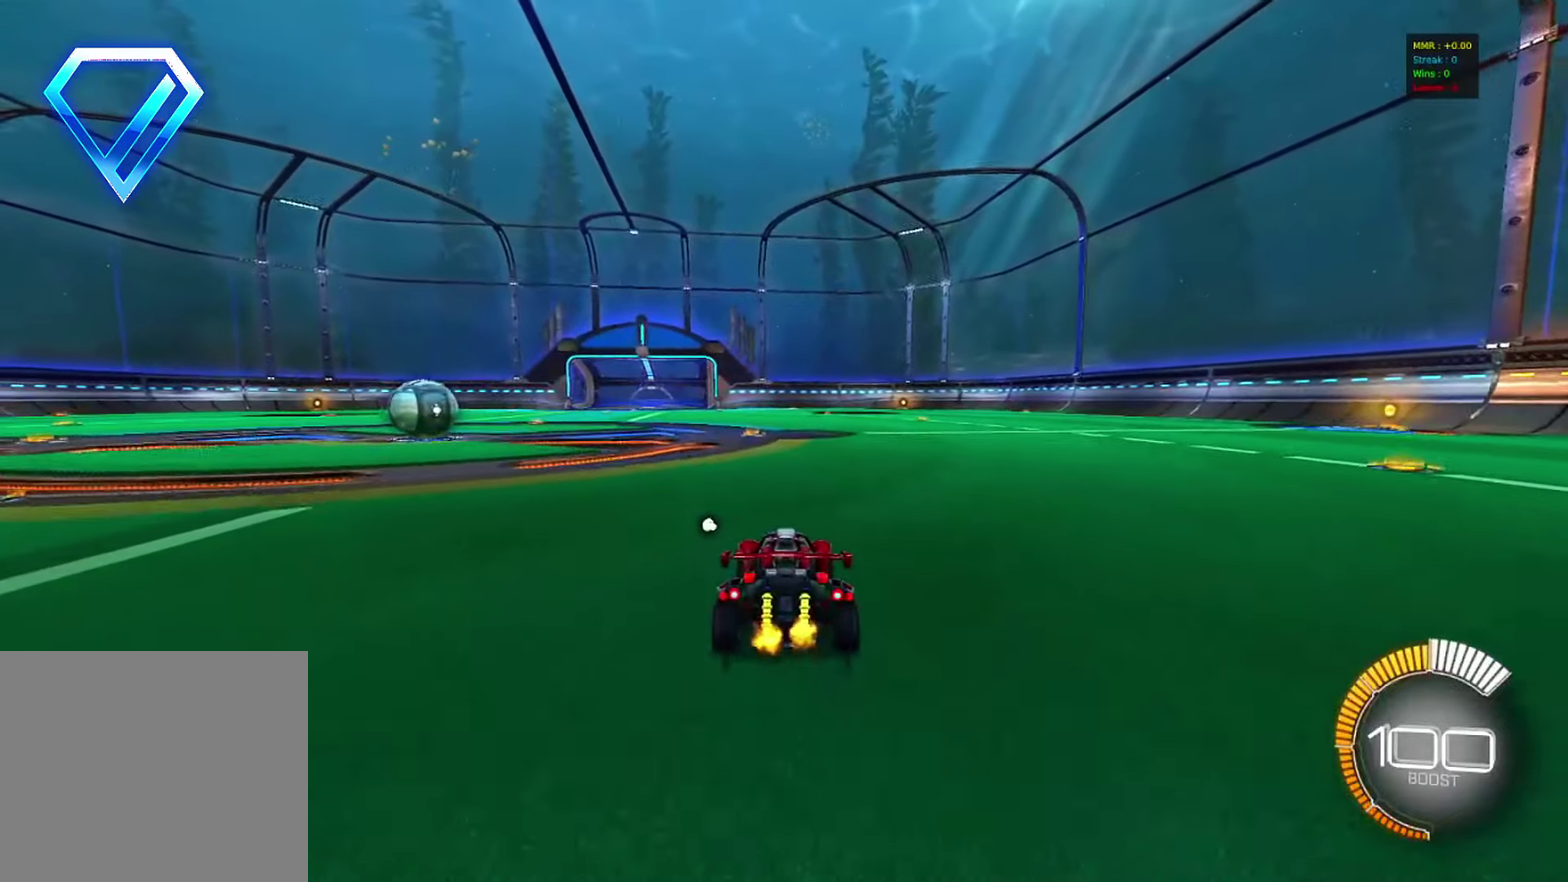
{"dt_ms": 500, "buttons": ["R2"], "left_stick": "center", "events": [[33, "R2", "down"]]}